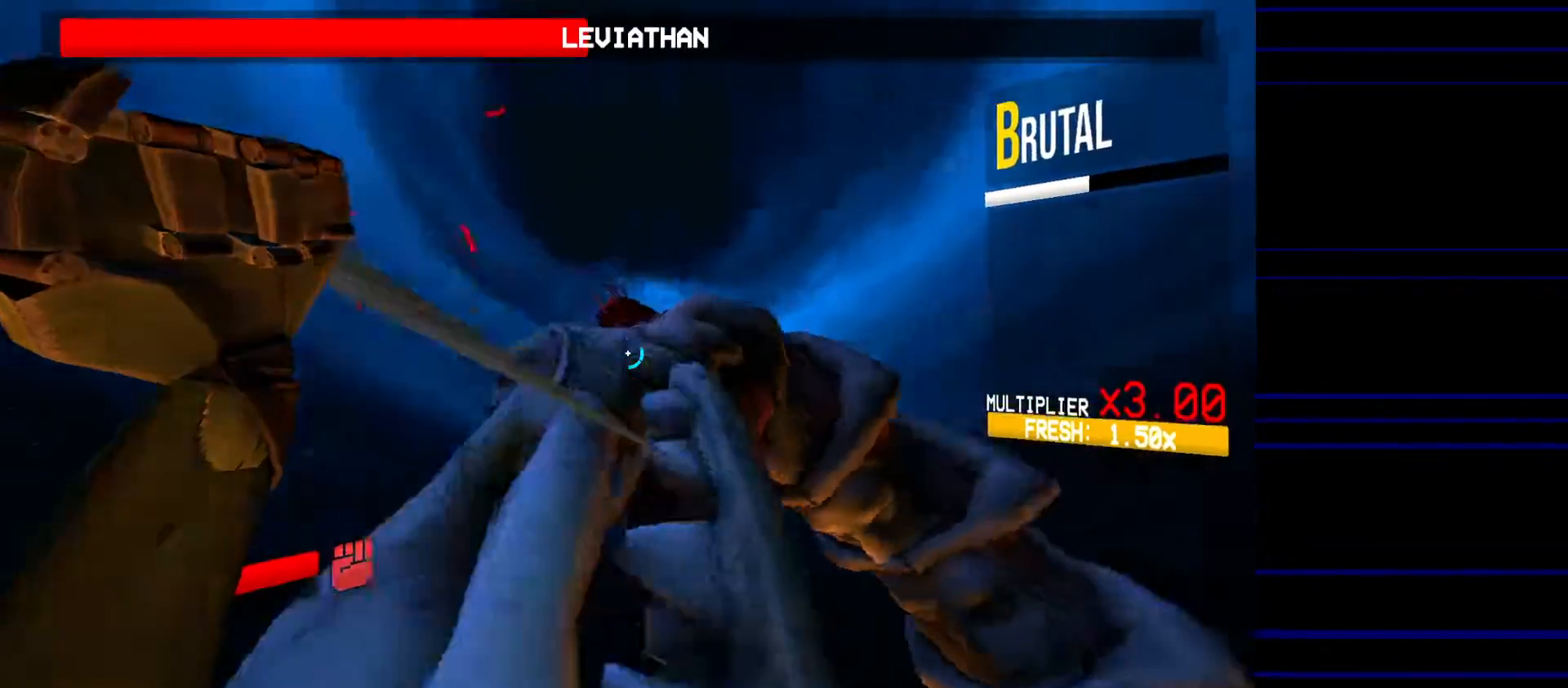
Gameplay with keyboard and mouse; each line is a JSON object with the keys and mouse buttons held at the frame after it. "events" lists presses ("down") and releases ("up") of "1", "2", "3", "4", "5", "a", "alt", "c", "ctrl", "d", "e", "f", "q", "r", "s", "shift", "space", "tab", "v", "w", "x", "z", "mouse_left" and "mouse_right" between this image and that frame as [ms after this image, input, new state], when the widget could be followed in between. "mouse_left", "mouse_right" = the "left", "right" buttons of the "mouse" list. No other keys are recorded. Mouse movement is not recorded.
{"keys": ["a", "f", "w"], "mouse": [], "events": [[100, "a", "up"], [283, "w", "down"], [383, "f", "down"], [433, "a", "down"]]}
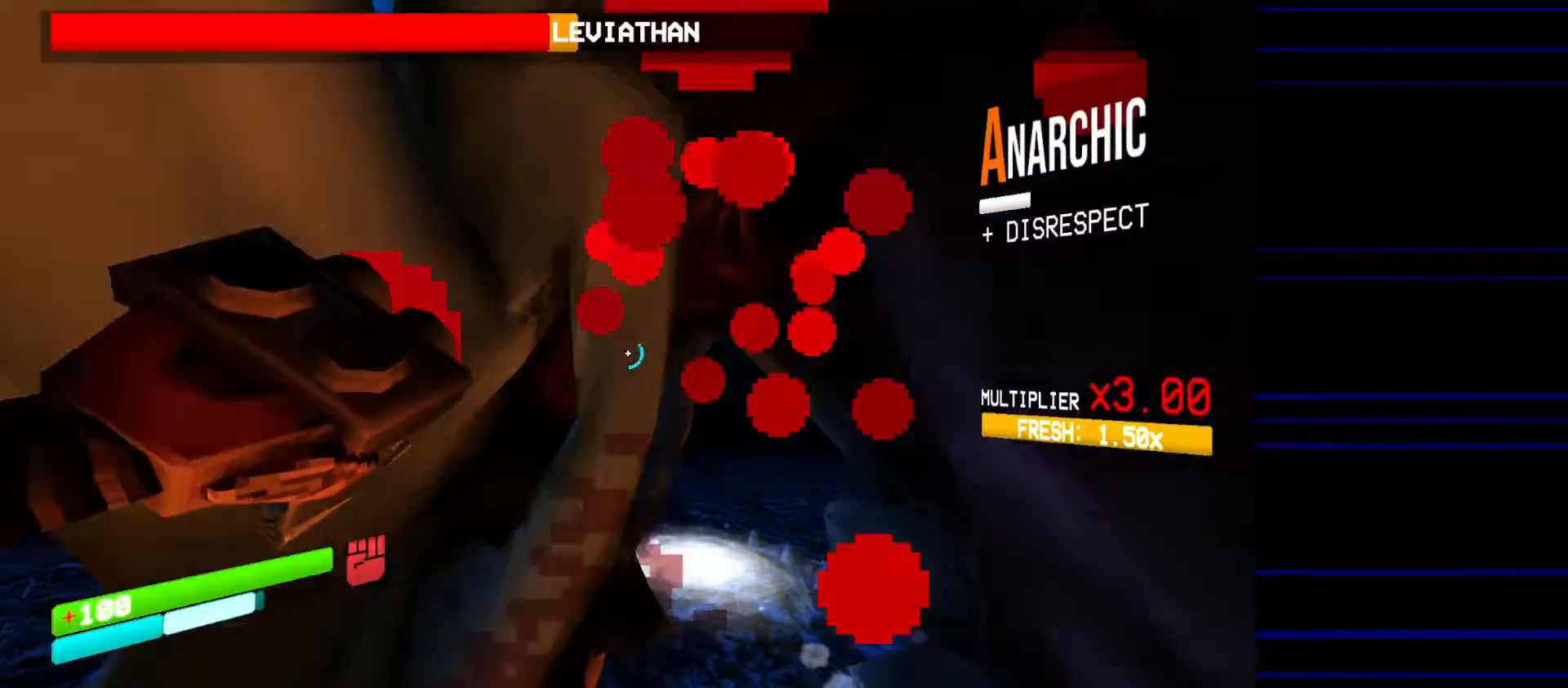
{"keys": ["a", "f", "shift", "w"], "mouse": [], "events": [[117, "a", "up"], [250, "a", "down"], [450, "shift", "down"]]}
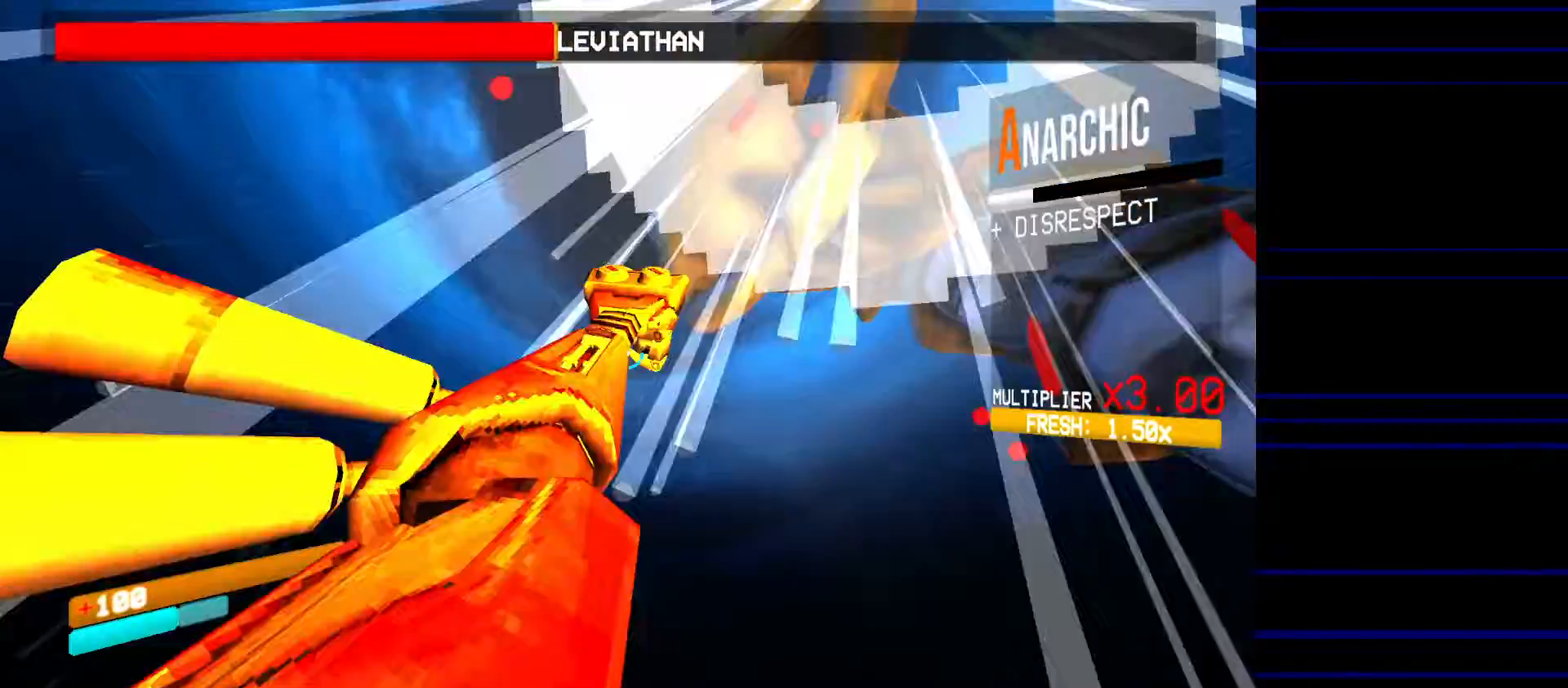
{"keys": ["w"], "mouse": [], "events": [[83, "shift", "up"], [183, "f", "up"], [367, "a", "up"]]}
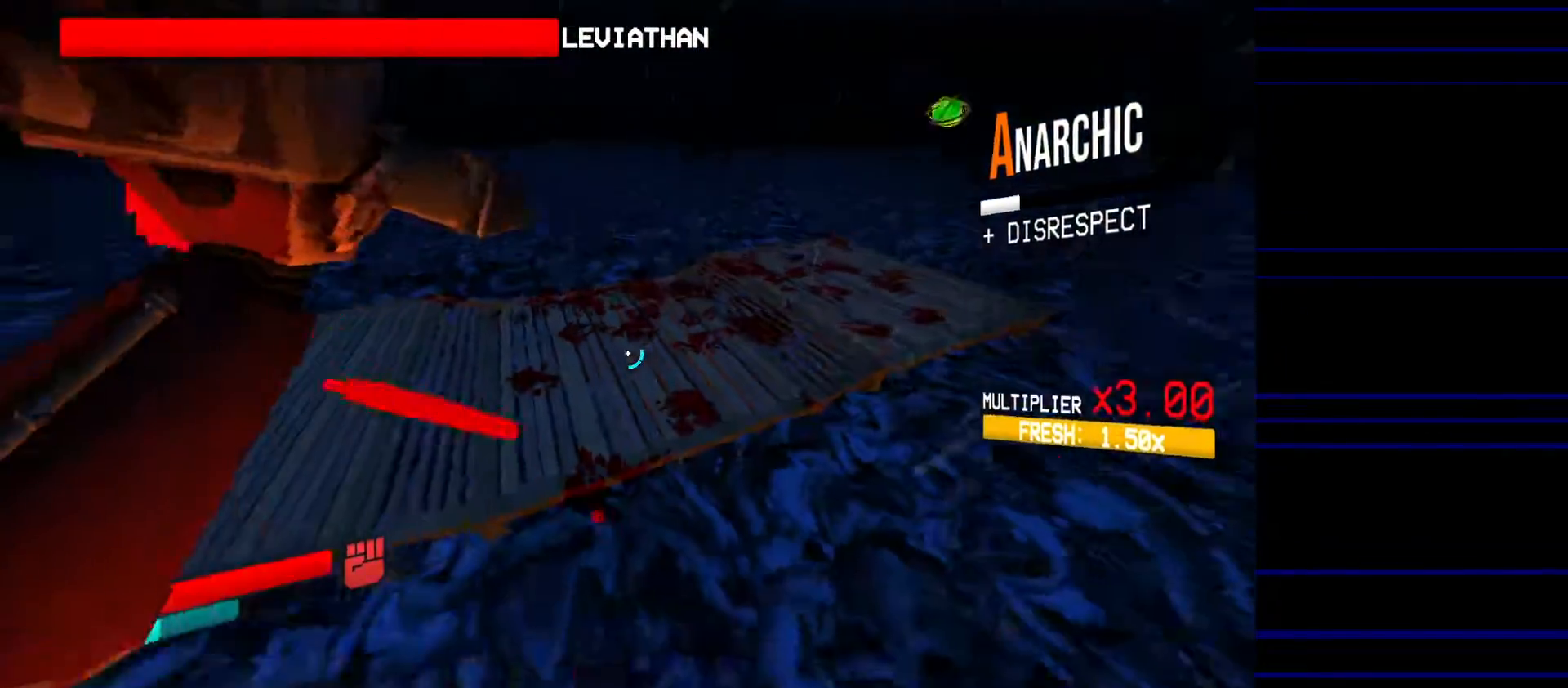
{"keys": ["a", "w"], "mouse": [], "events": [[50, "shift", "down"], [200, "shift", "up"], [283, "d", "down"], [333, "d", "up"], [467, "a", "down"]]}
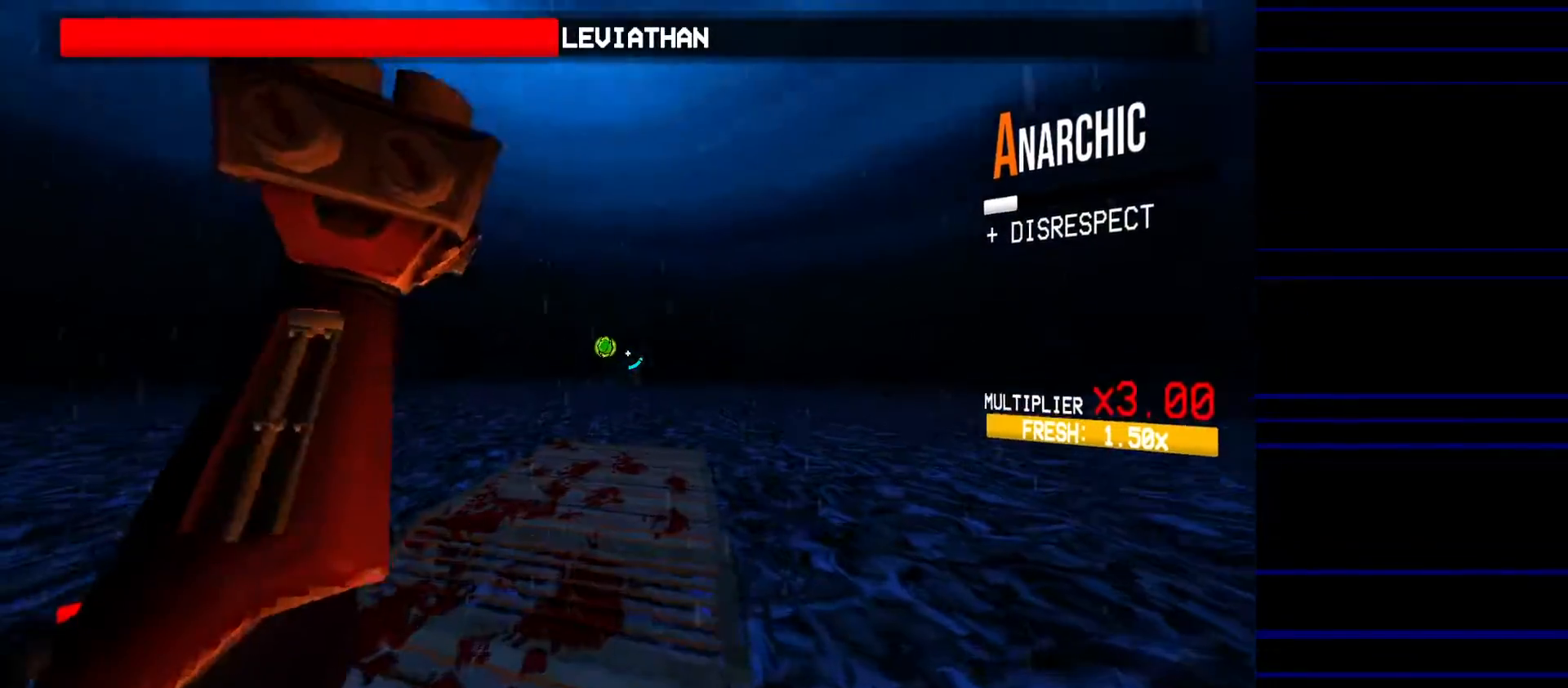
{"keys": ["w"], "mouse": [], "events": [[67, "r", "down"], [217, "r", "up"], [300, "a", "up"]]}
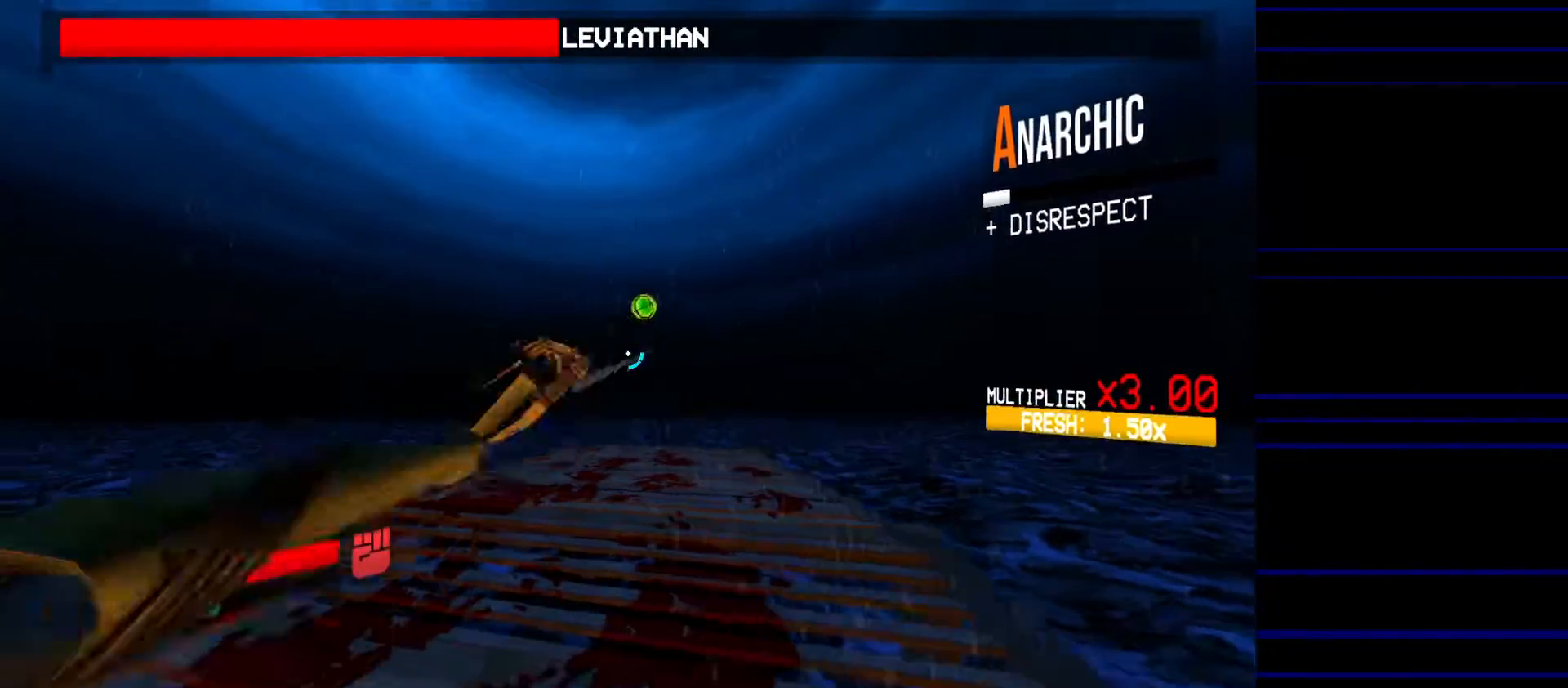
{"keys": ["a"], "mouse": [], "events": [[267, "w", "up"], [317, "a", "down"], [317, "r", "down"], [467, "r", "up"]]}
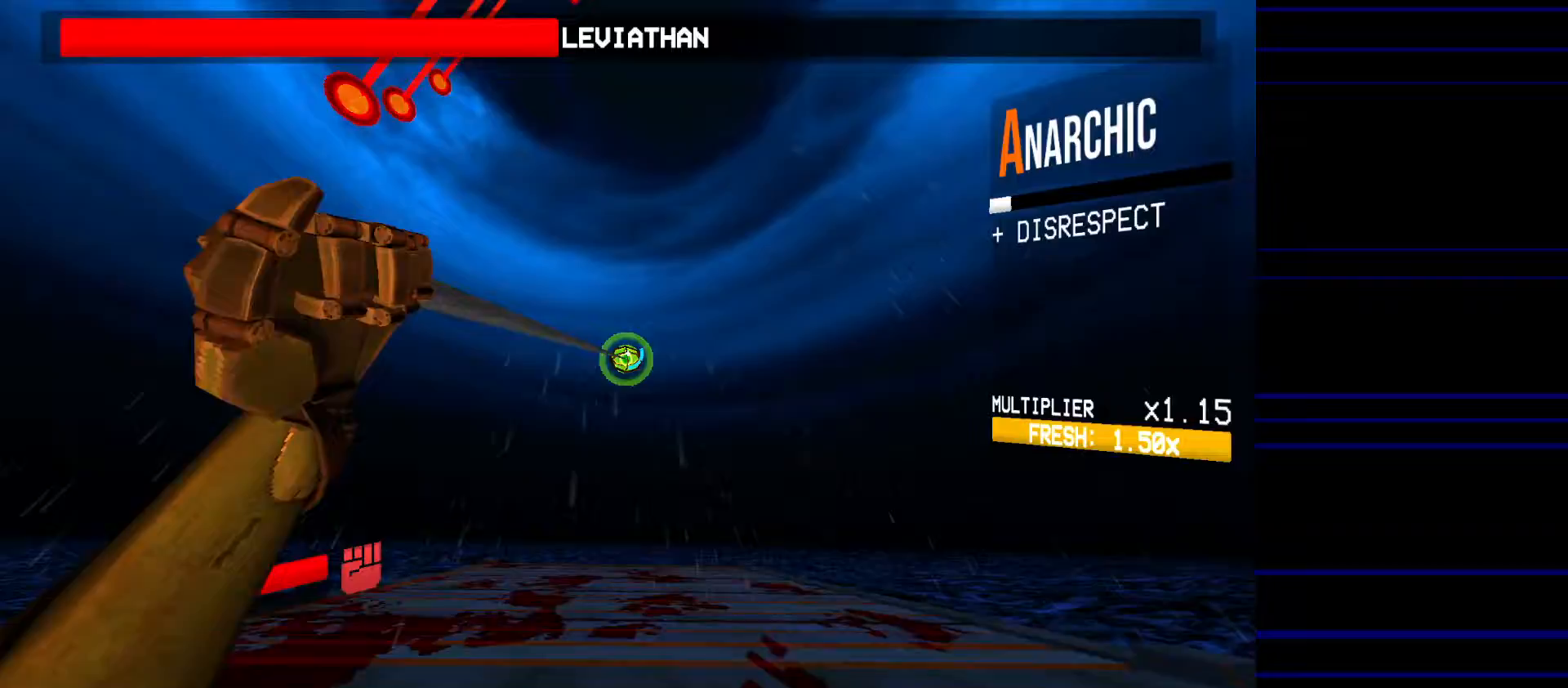
{"keys": ["a"], "mouse": [], "events": [[200, "ctrl", "down"], [333, "ctrl", "up"]]}
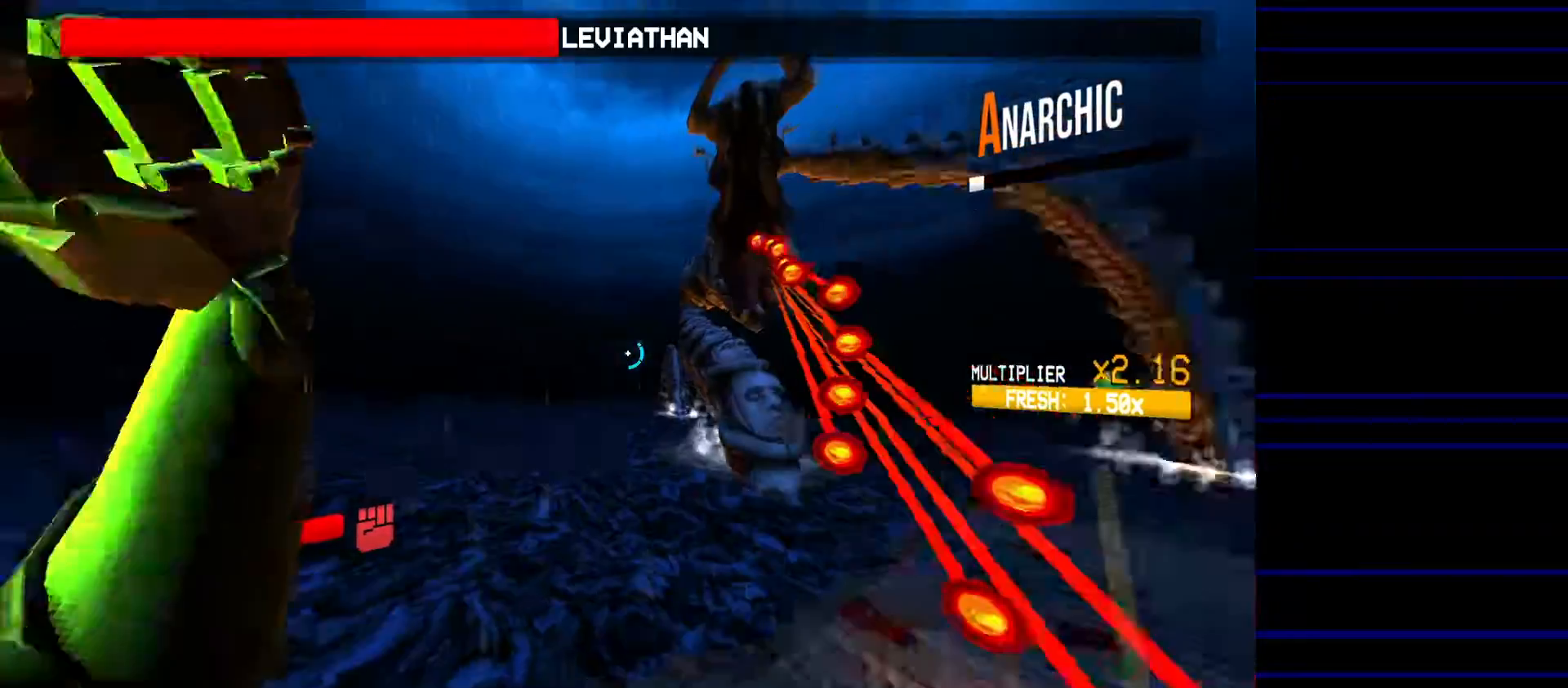
{"keys": ["a"], "mouse": [], "events": [[250, "w", "down"], [300, "space", "down"], [450, "space", "up"], [450, "w", "up"]]}
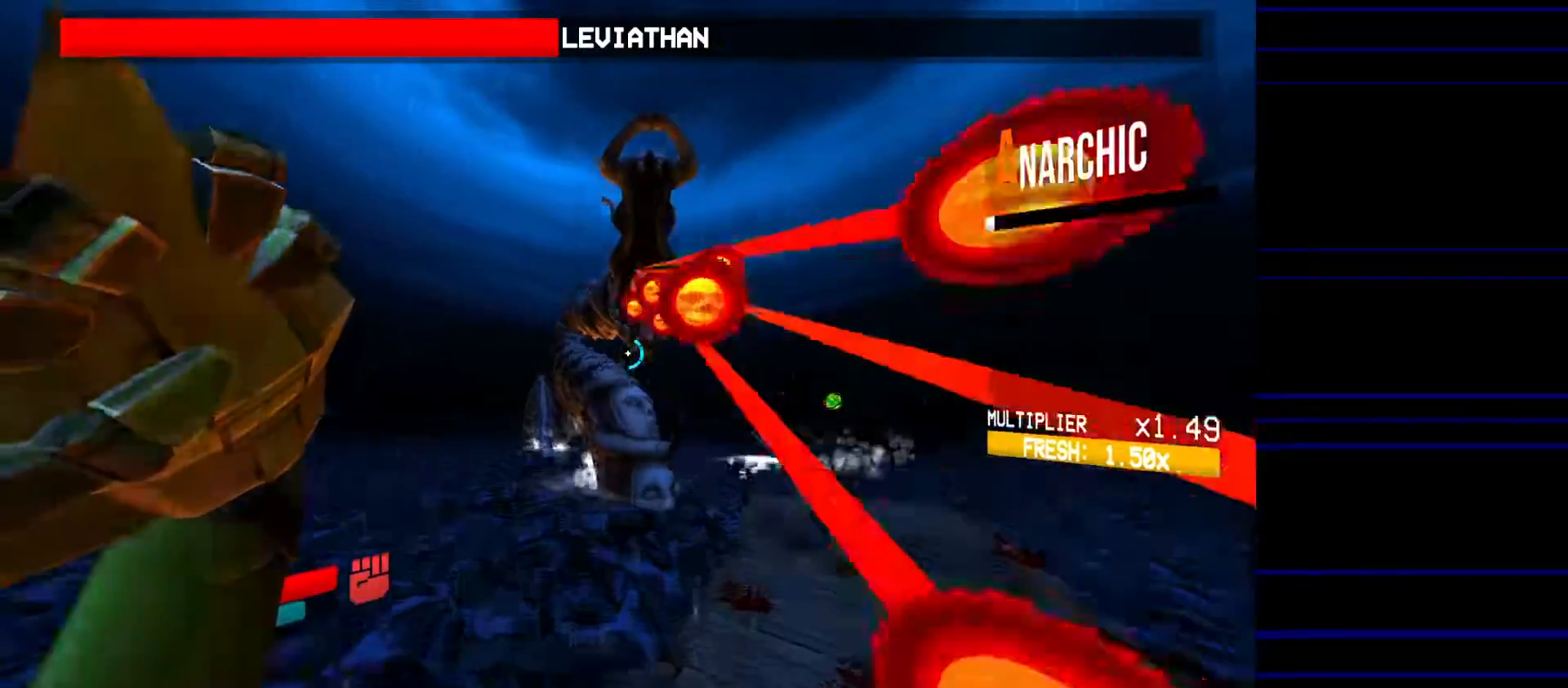
{"keys": ["a", "s"], "mouse": [], "events": [[183, "s", "down"]]}
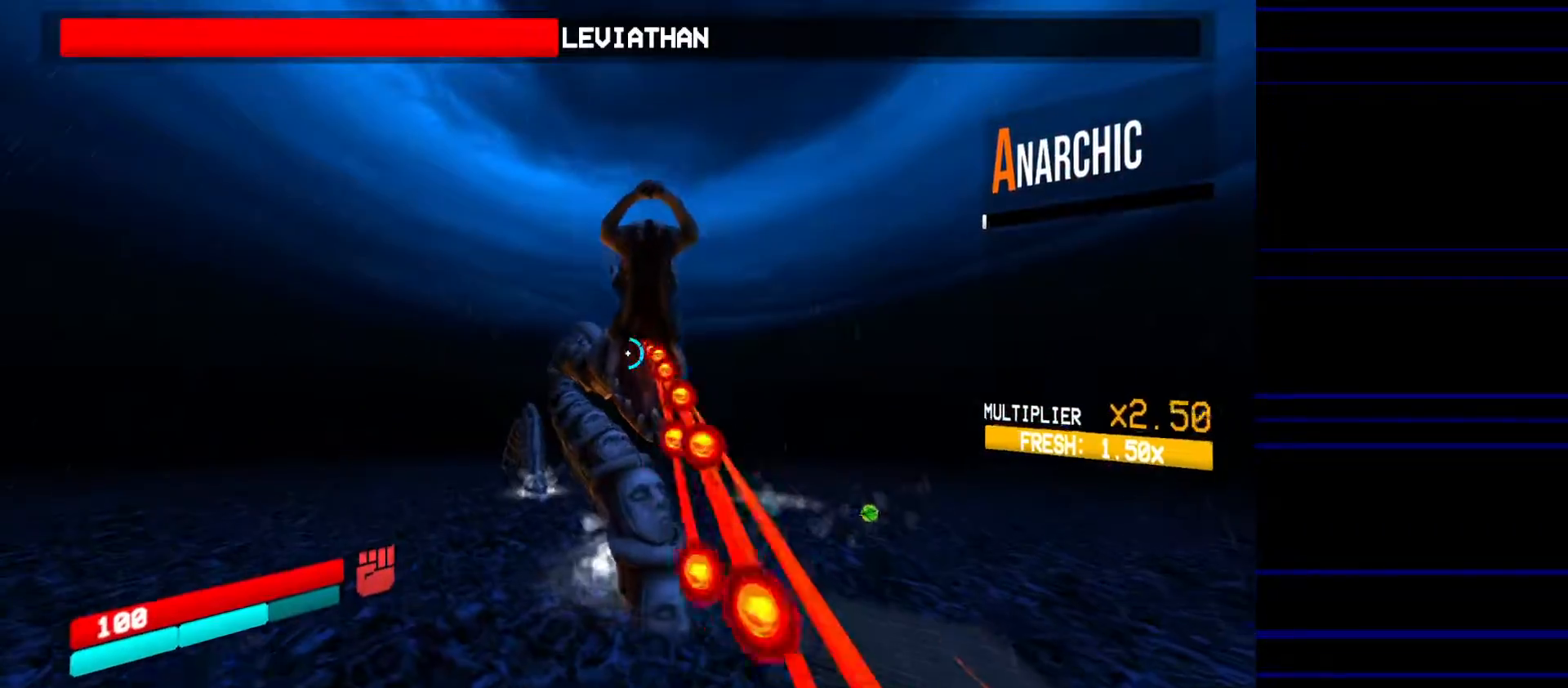
{"keys": ["a"], "mouse": [], "events": [[100, "s", "up"]]}
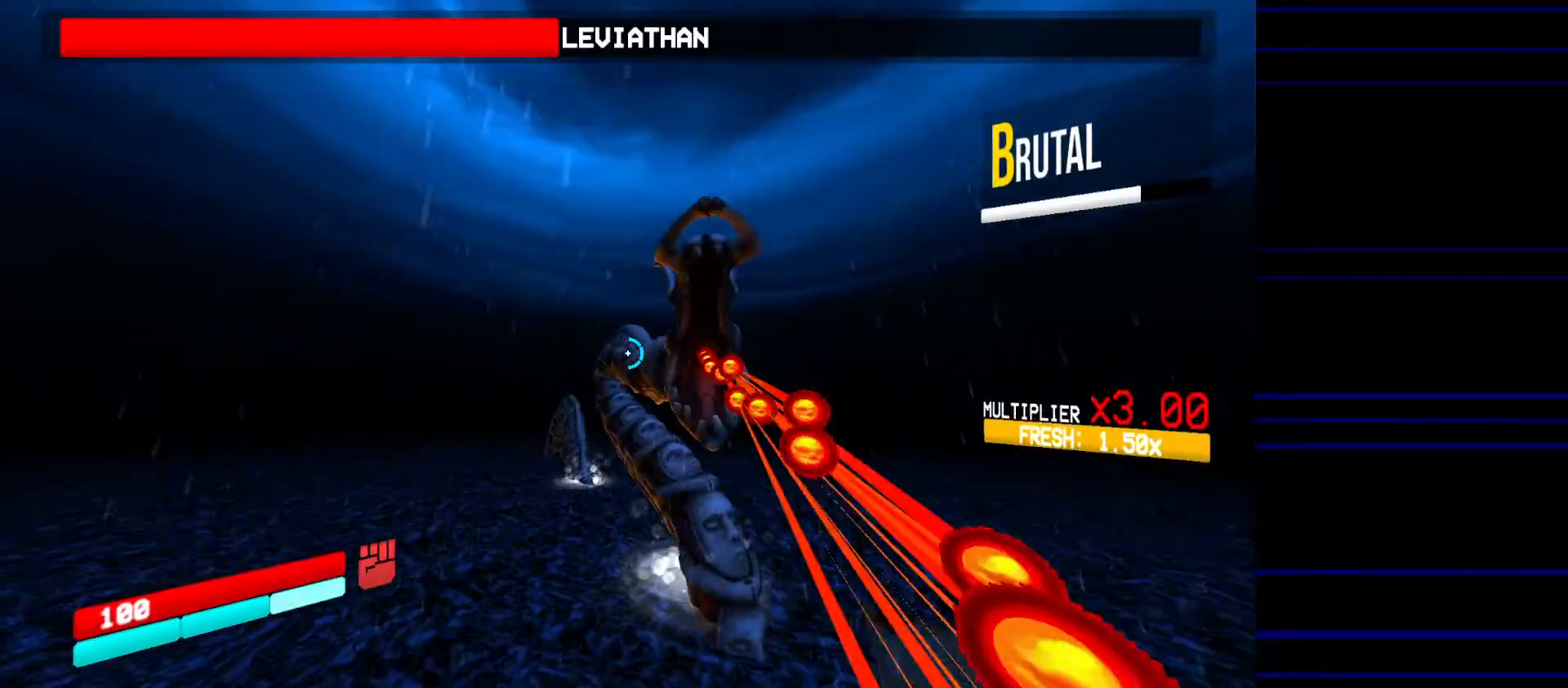
{"keys": ["a", "r"], "mouse": [], "events": [[117, "w", "down"], [400, "w", "up"], [483, "r", "down"]]}
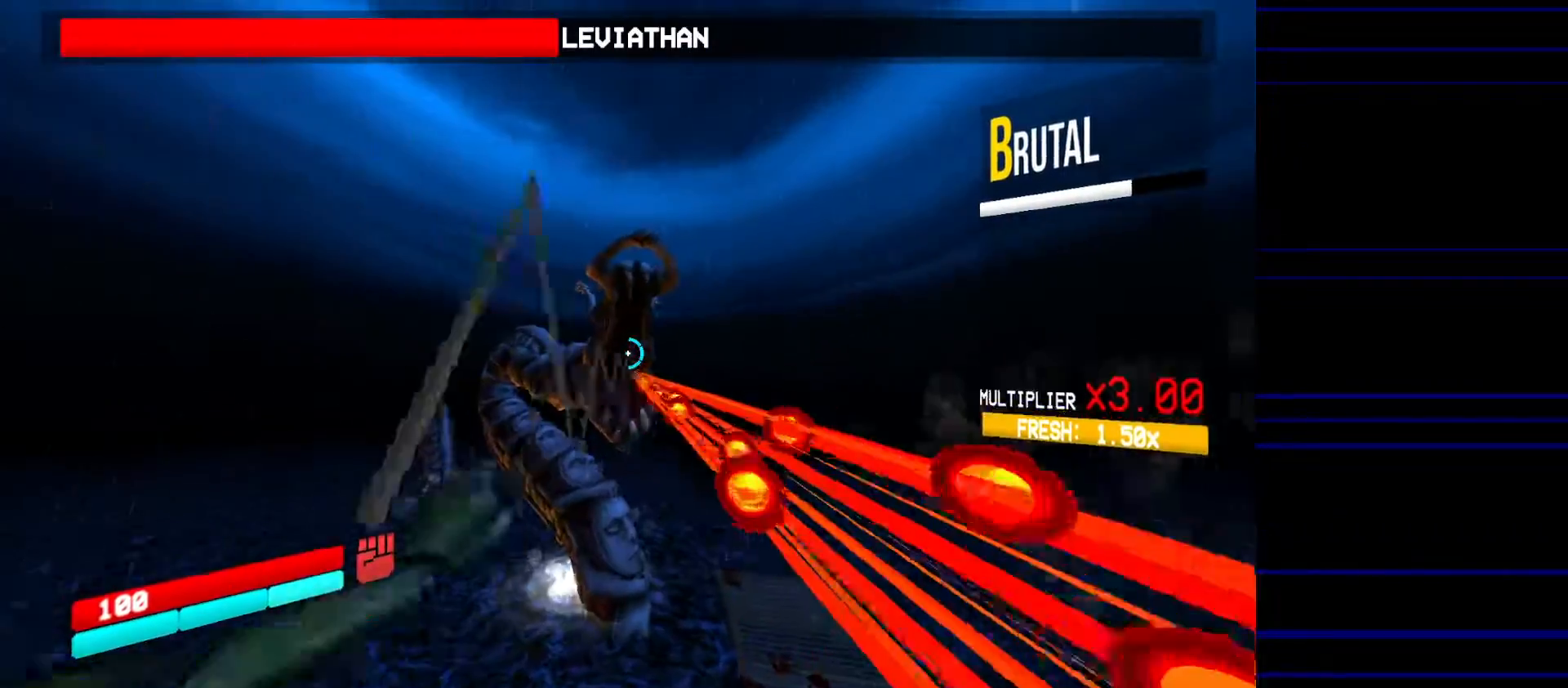
{"keys": ["w"], "mouse": [], "events": [[467, "a", "up"], [467, "r", "up"], [500, "w", "down"]]}
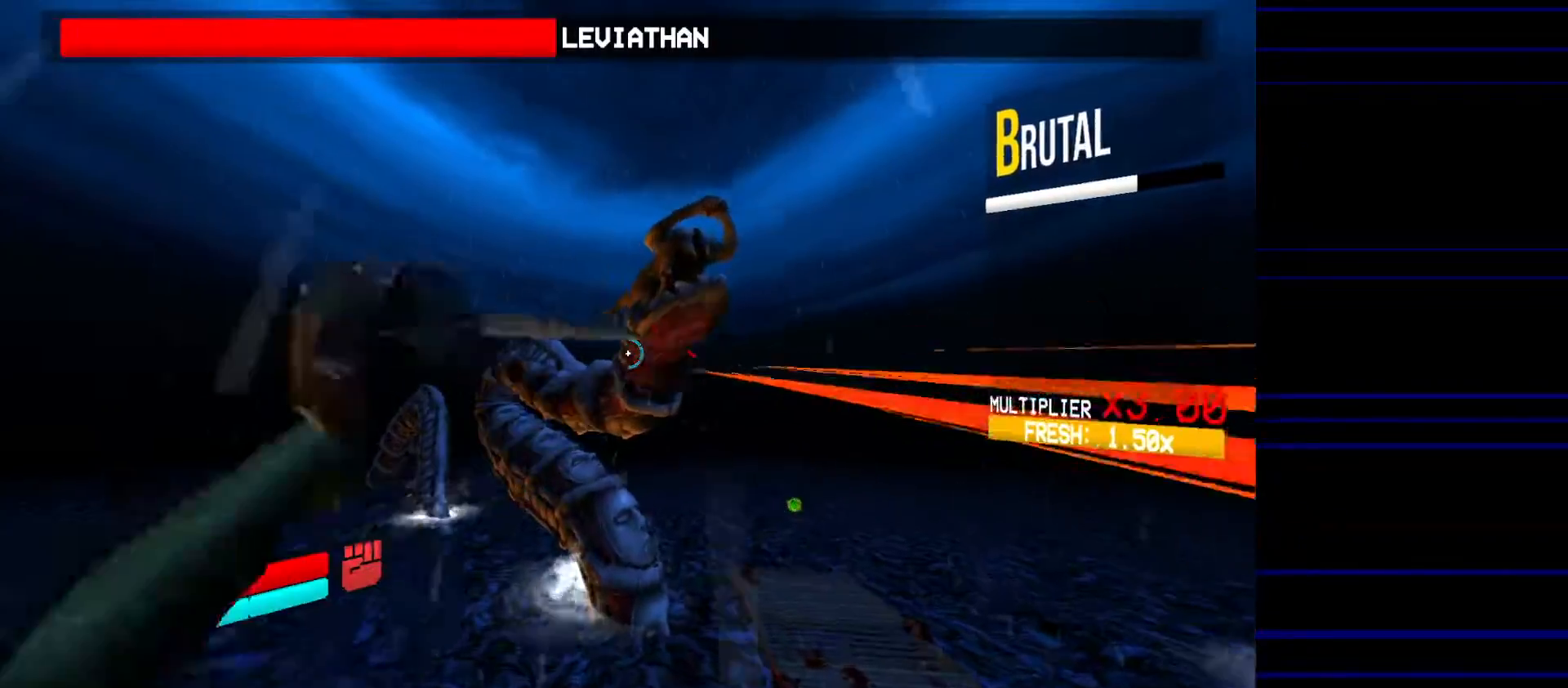
{"keys": [], "mouse": [], "events": [[233, "w", "up"]]}
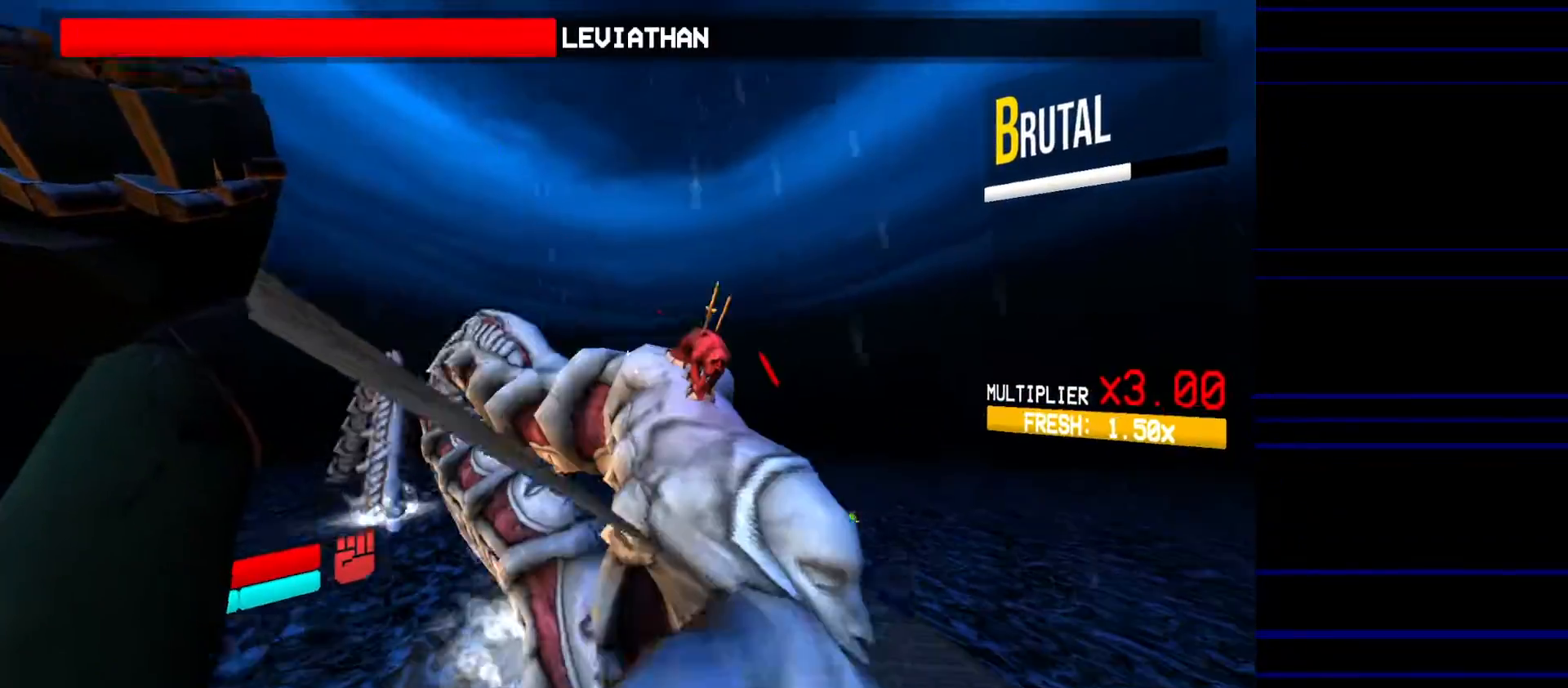
{"keys": ["f", "w"], "mouse": [], "events": [[17, "r", "down"], [67, "w", "down"], [117, "r", "up"], [250, "shift", "down"], [400, "shift", "up"], [450, "f", "down"]]}
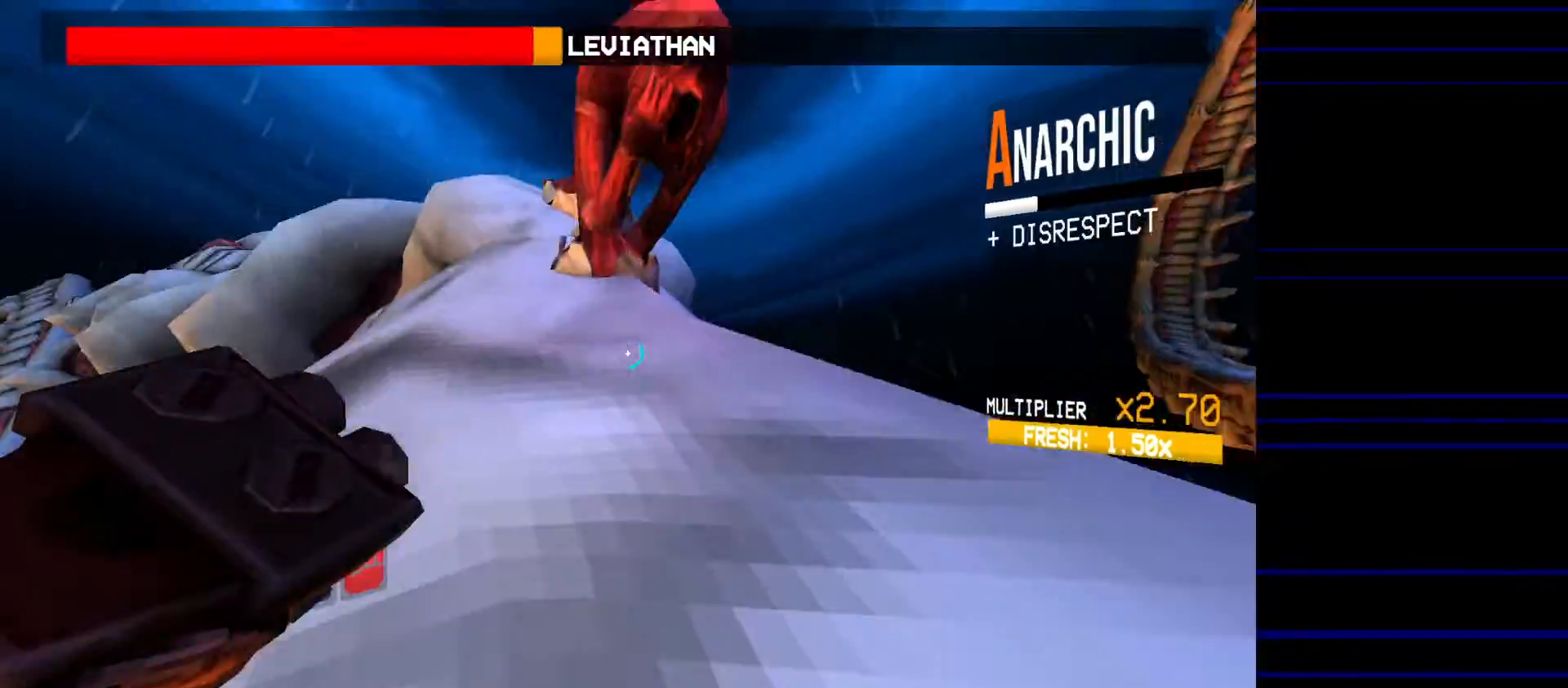
{"keys": ["f", "w"], "mouse": [], "events": [[83, "a", "down"], [183, "a", "up"]]}
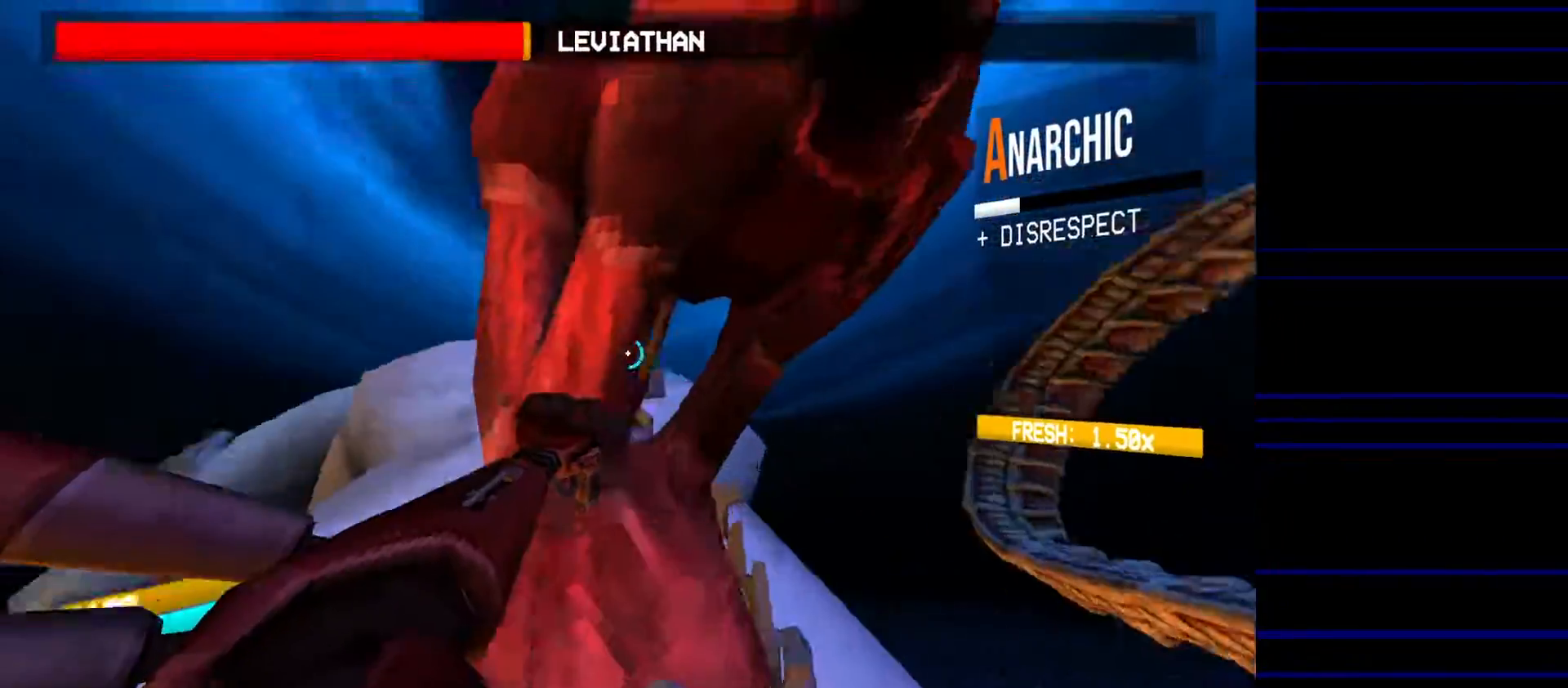
{"keys": [], "mouse": [], "events": [[50, "f", "up"], [50, "w", "up"], [333, "f", "down"], [483, "f", "up"]]}
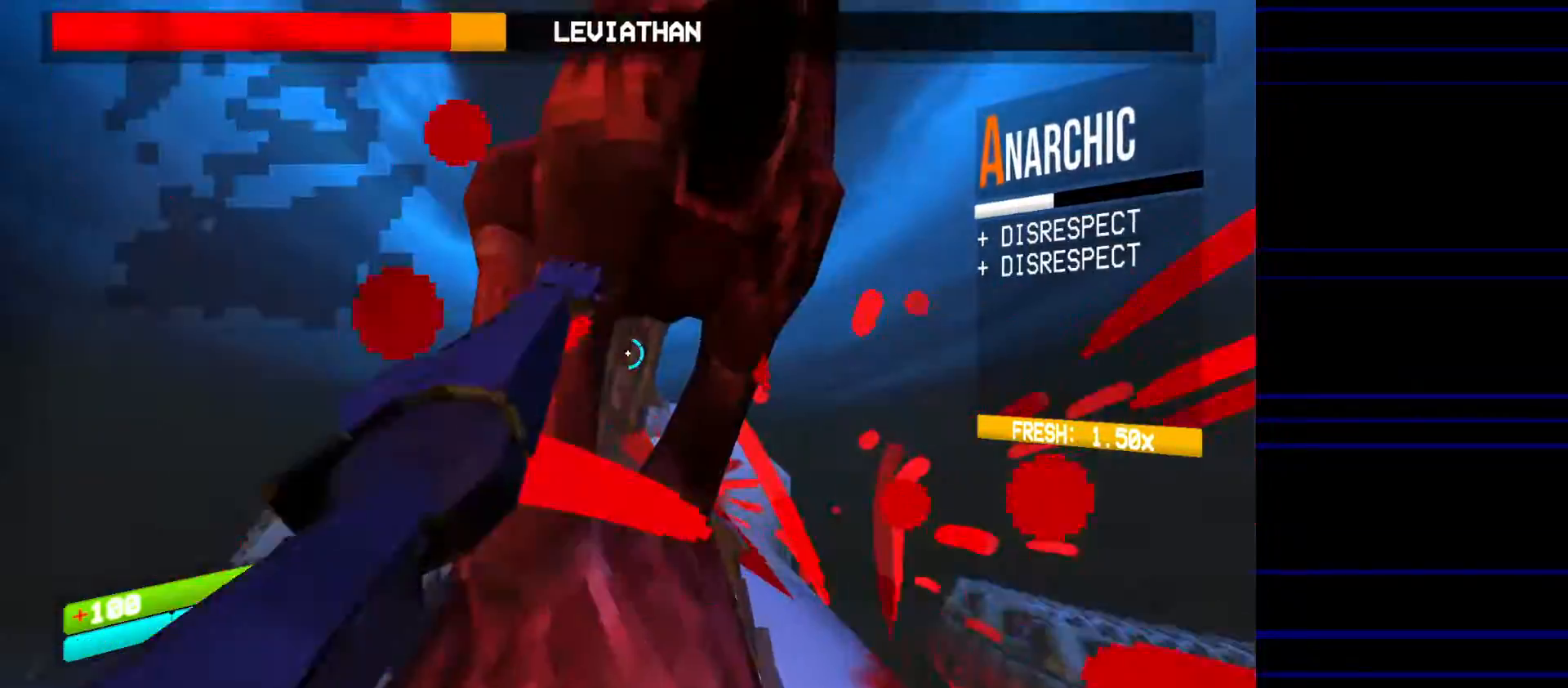
{"keys": ["f", "w"], "mouse": [], "events": [[67, "f", "down"], [117, "f", "up"], [450, "f", "down"], [450, "w", "down"]]}
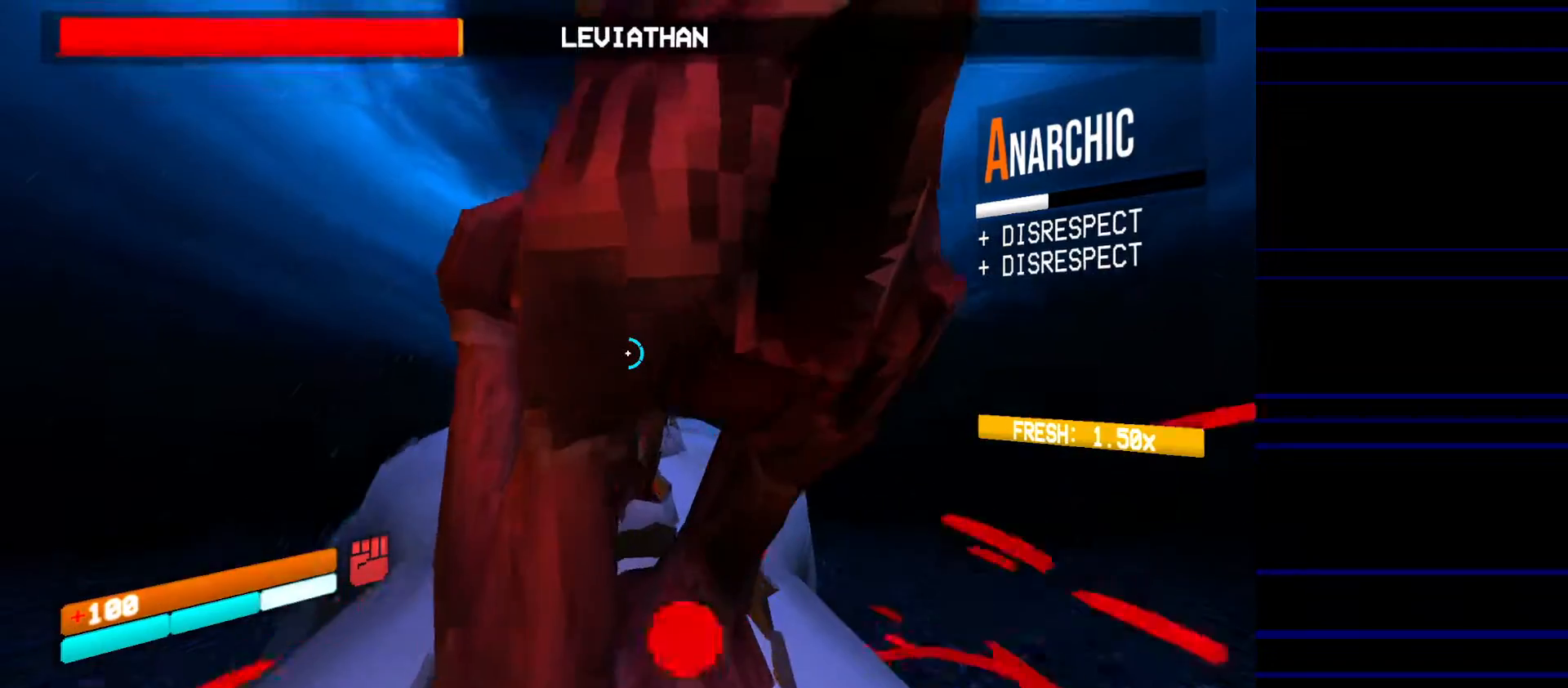
{"keys": ["f"], "mouse": [], "events": [[33, "w", "up"], [83, "f", "up"], [133, "f", "down"], [267, "f", "up"], [317, "f", "down"]]}
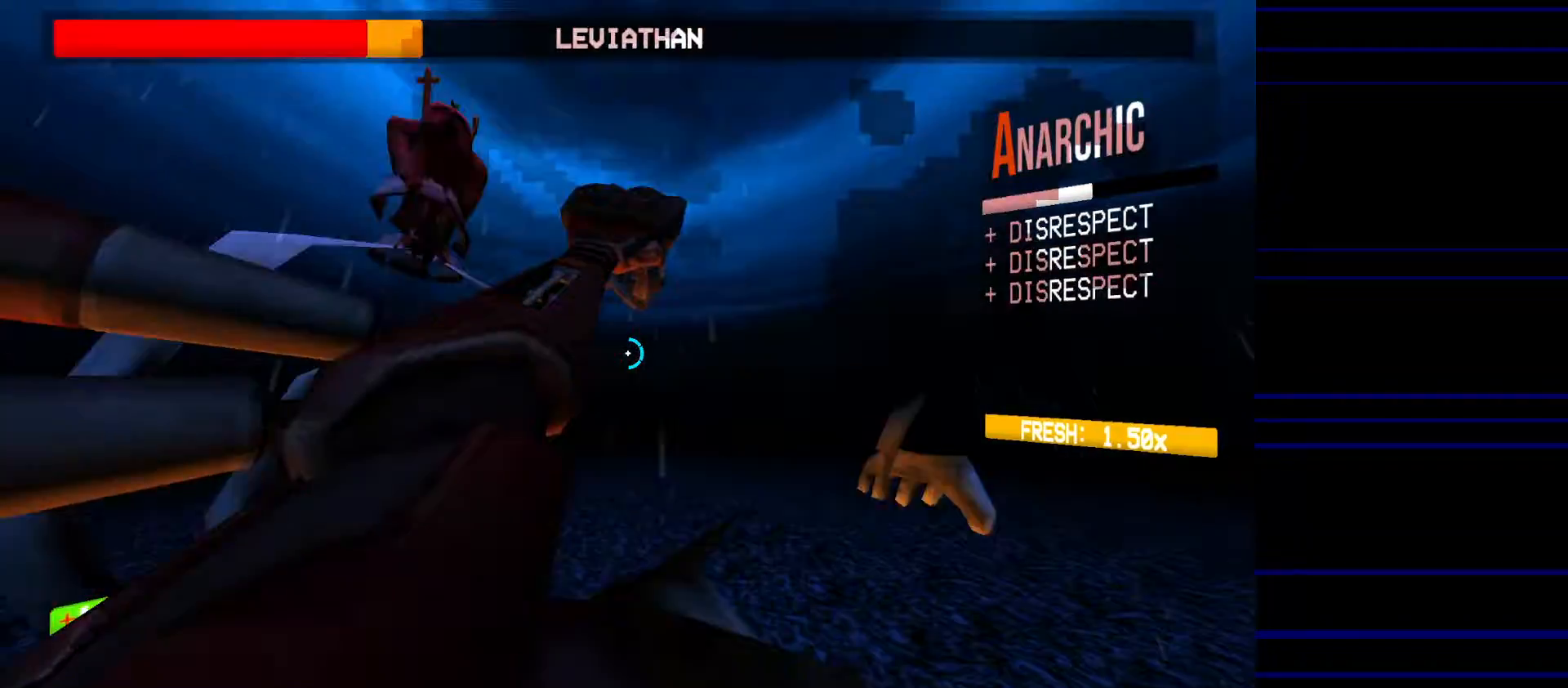
{"keys": ["f", "w"], "mouse": [], "events": [[283, "w", "down"]]}
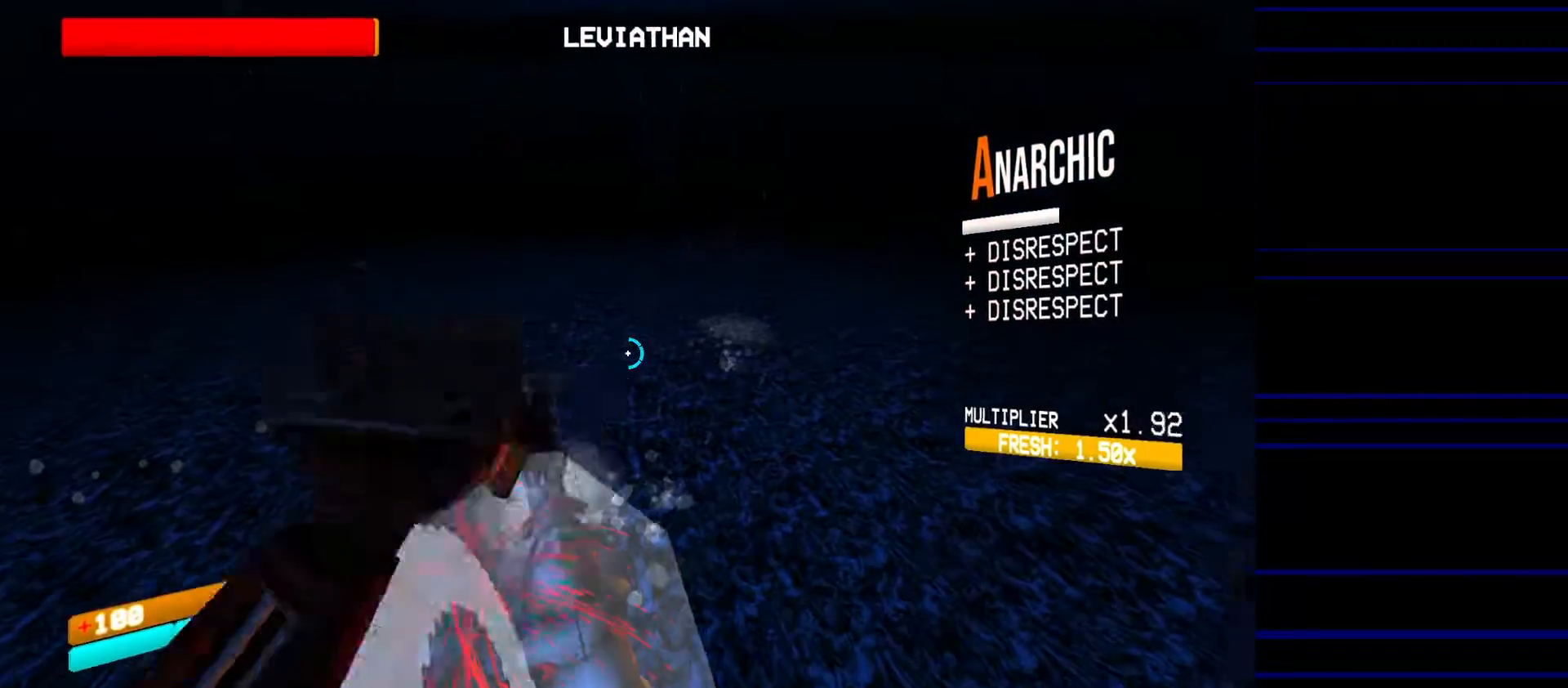
{"keys": ["a", "w"], "mouse": [], "events": [[17, "f", "up"], [117, "a", "down"]]}
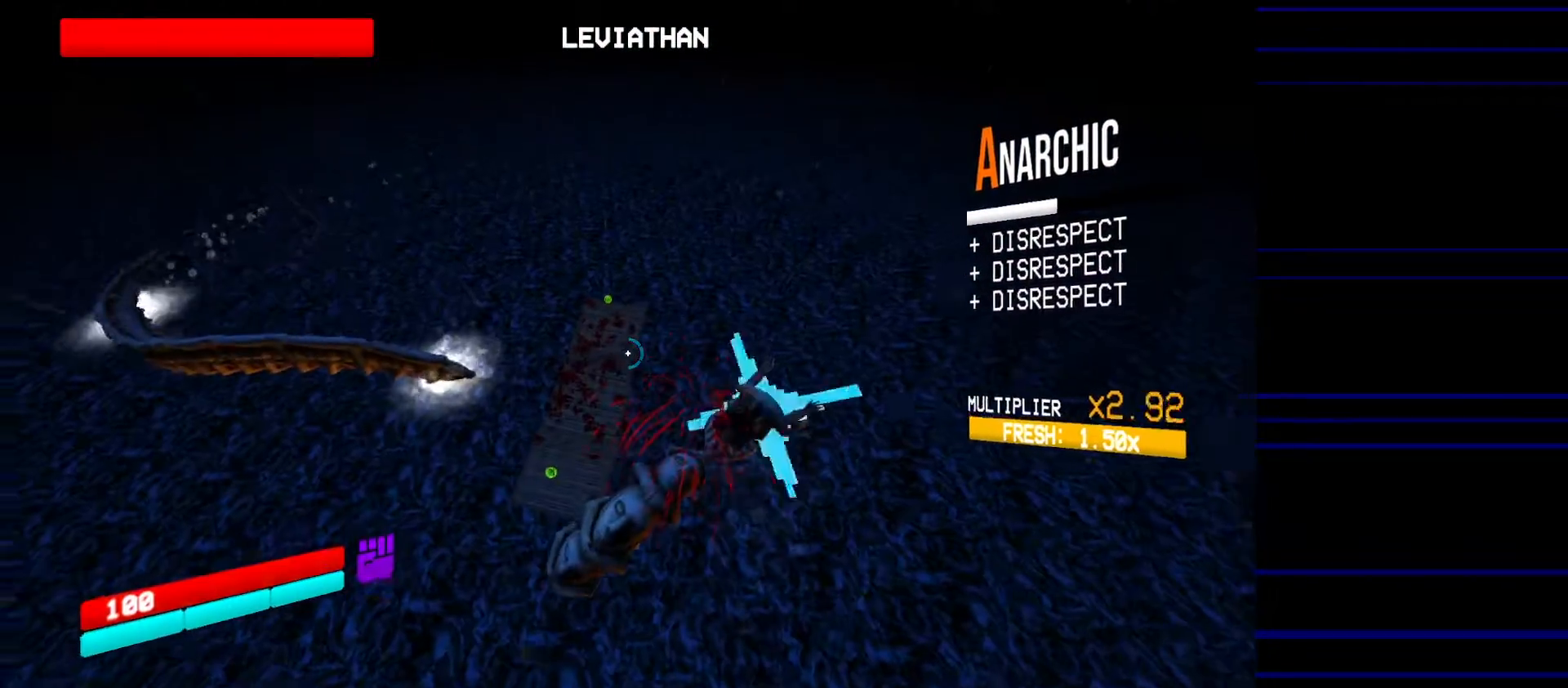
{"keys": ["d"], "mouse": [], "events": [[133, "a", "up"], [317, "d", "down"], [367, "w", "up"]]}
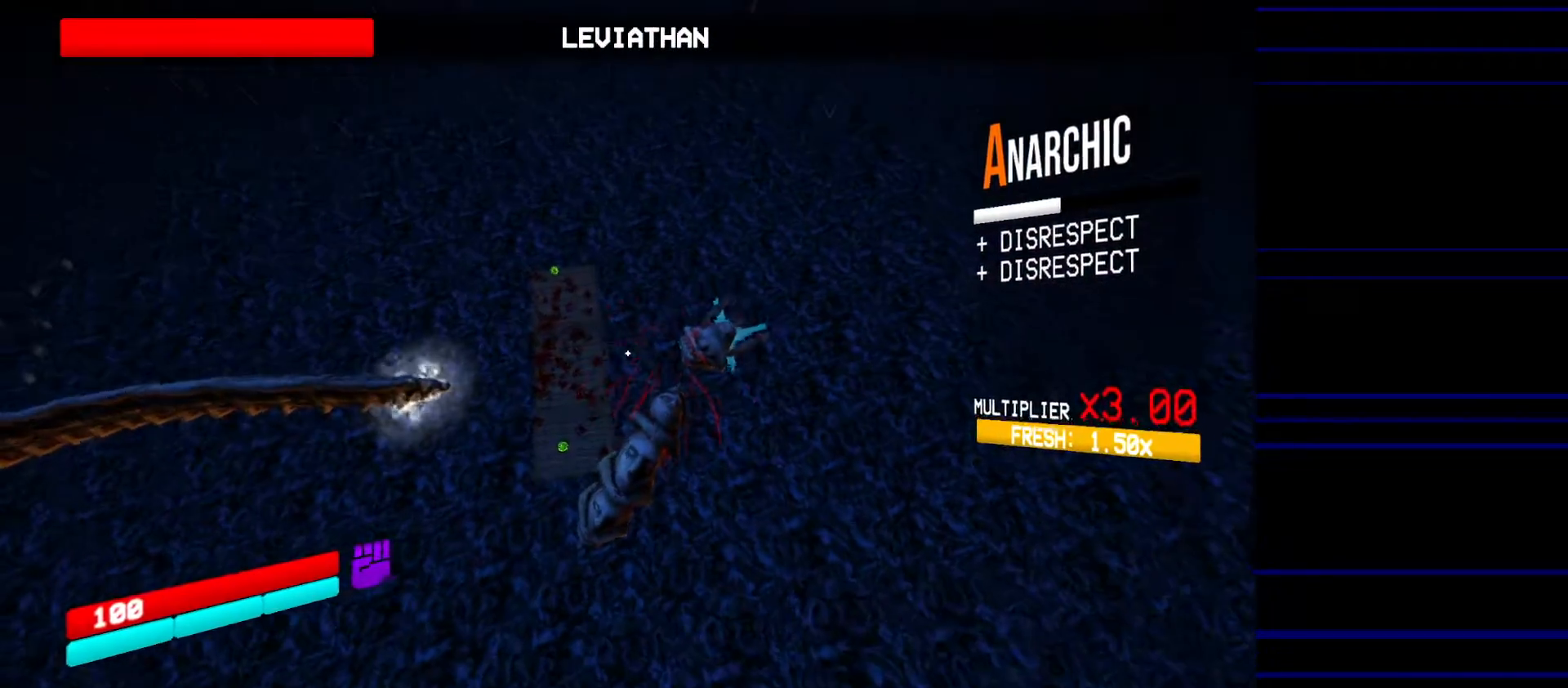
{"keys": ["a", "shift", "w"], "mouse": [], "events": [[100, "d", "up"], [200, "w", "down"], [333, "a", "down"], [383, "shift", "down"]]}
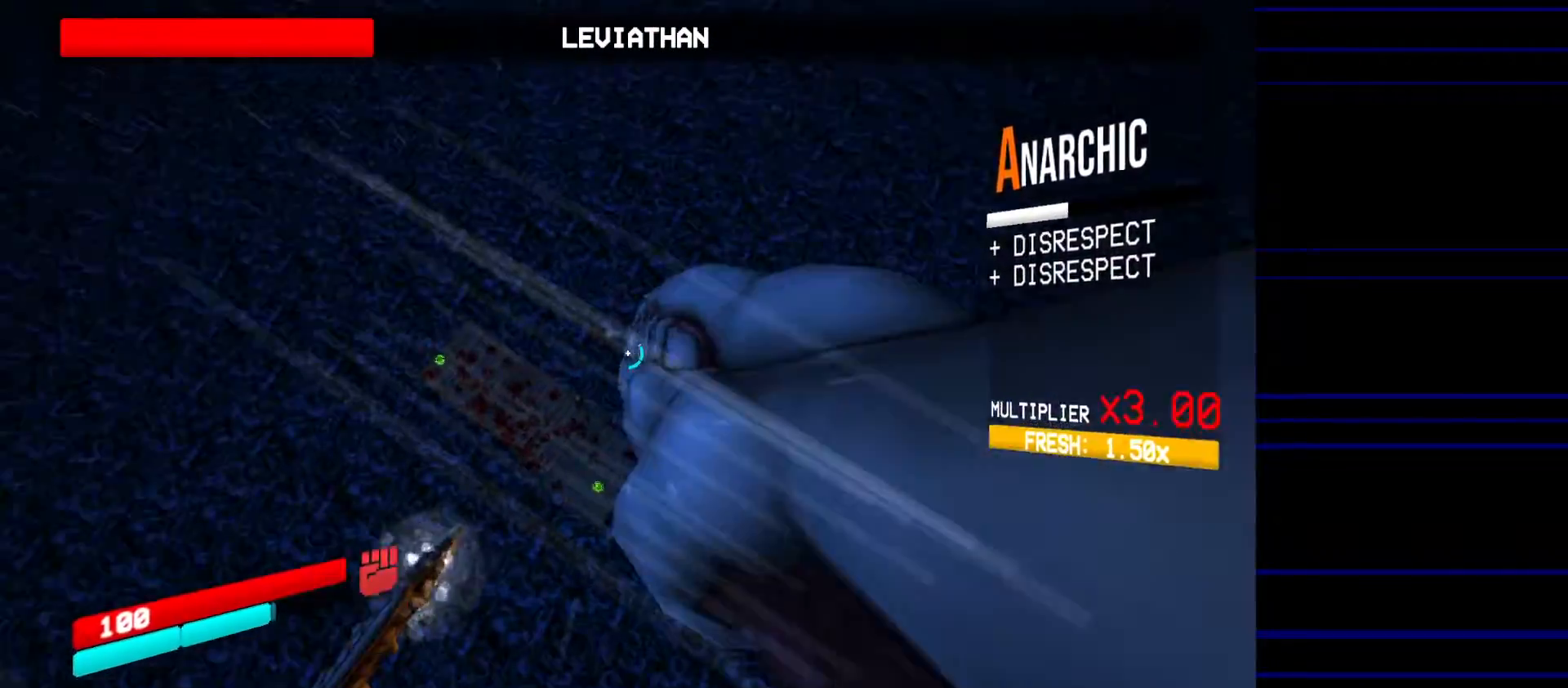
{"keys": ["a", "w"], "mouse": [], "events": [[17, "a", "up"], [67, "shift", "up"], [250, "shift", "down"], [350, "a", "down"], [350, "shift", "up"]]}
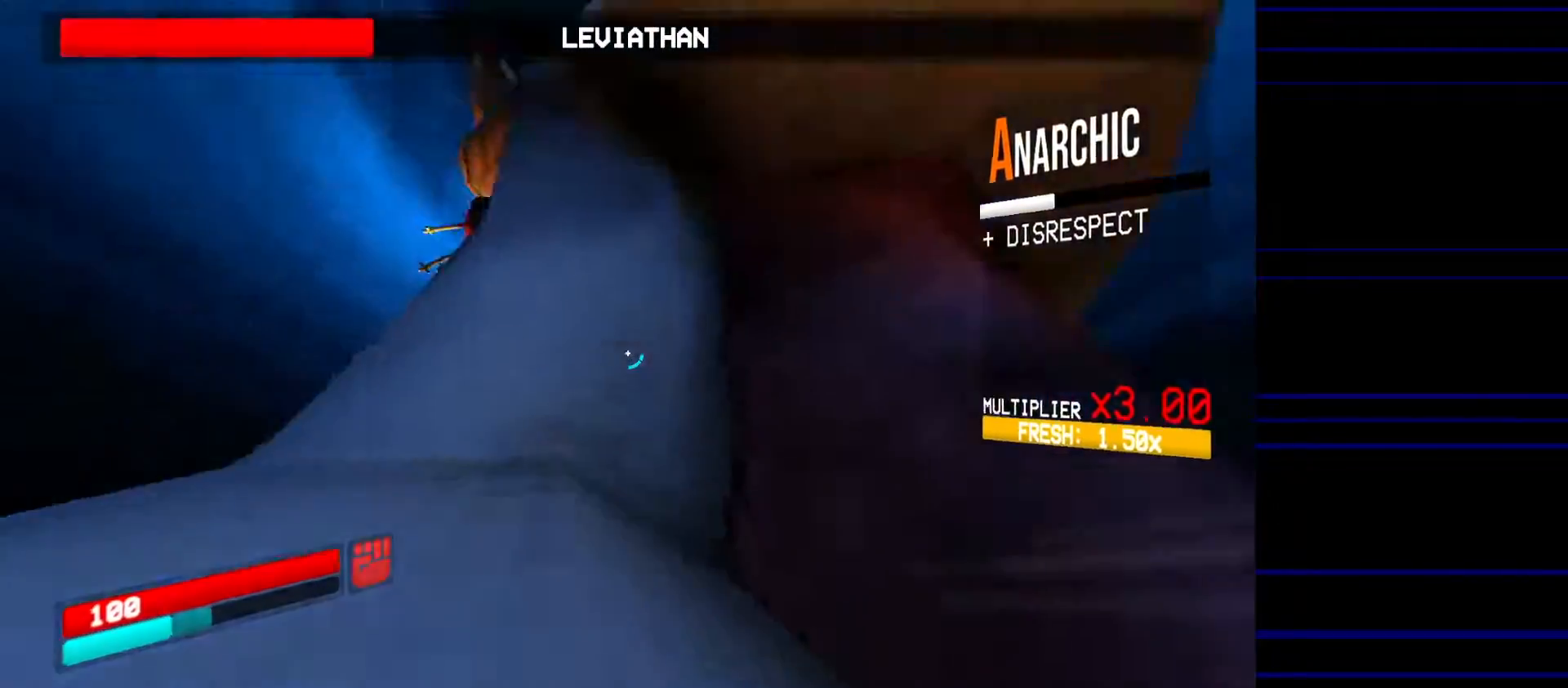
{"keys": ["a", "space"], "mouse": [], "events": [[33, "f", "down"], [267, "f", "up"], [317, "w", "up"], [417, "space", "down"]]}
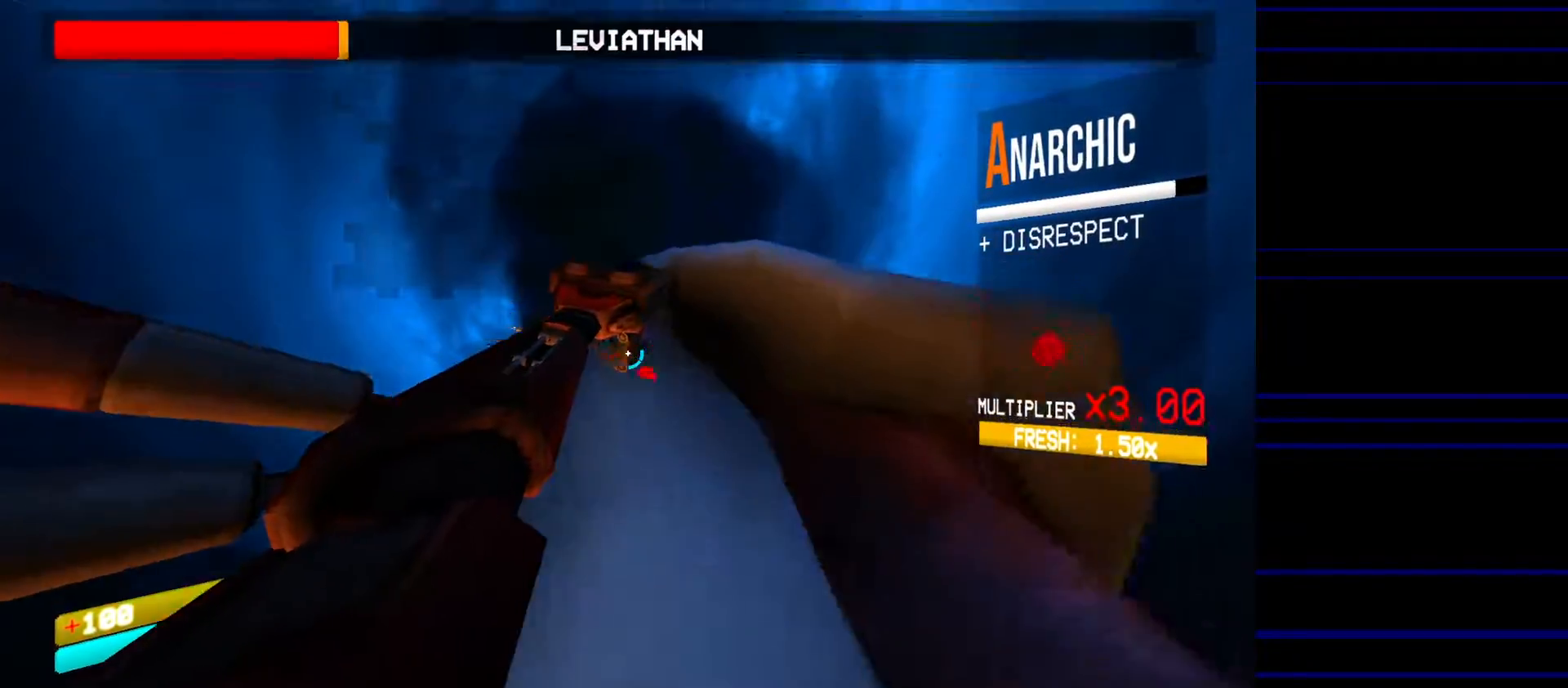
{"keys": ["a"], "mouse": [], "events": [[50, "space", "up"], [200, "s", "down"], [383, "s", "up"]]}
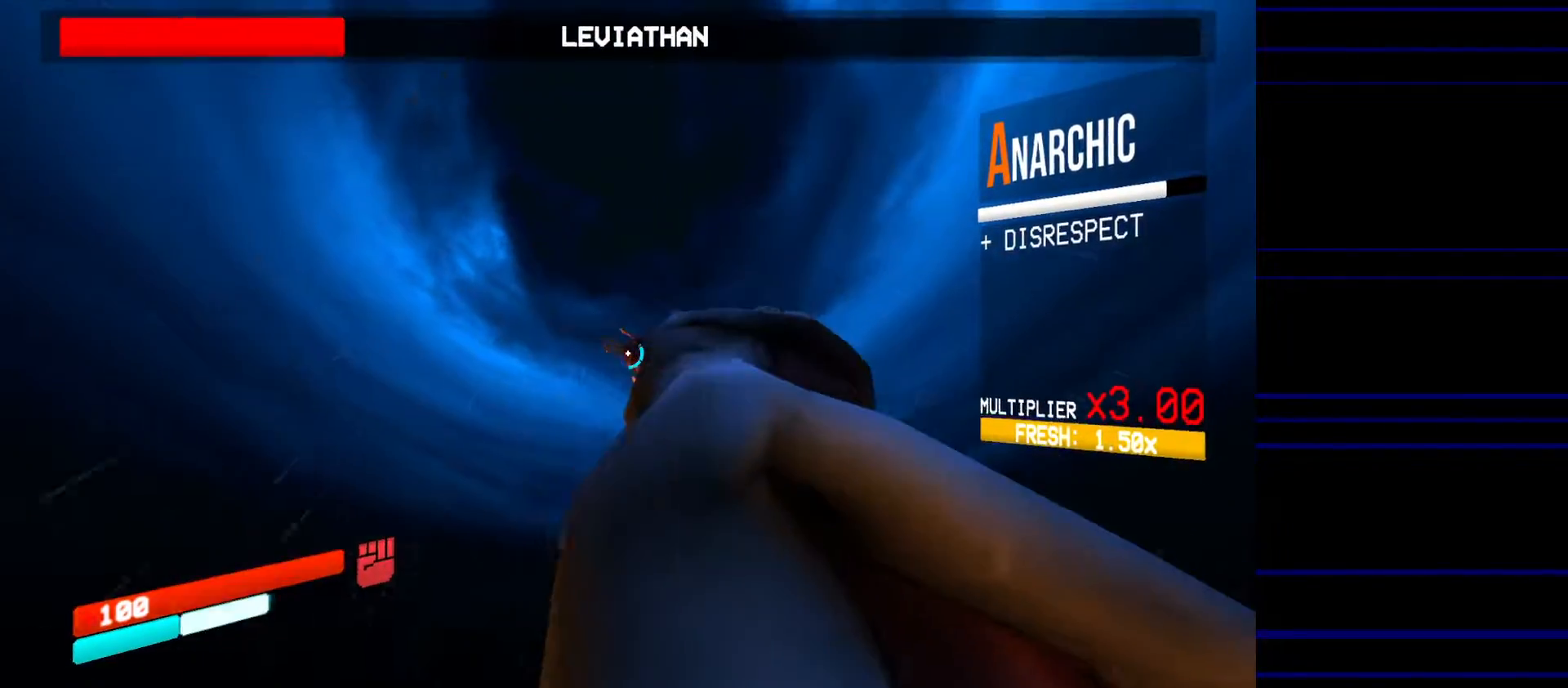
{"keys": ["f", "w"], "mouse": [], "events": [[67, "r", "down"], [200, "r", "up"], [250, "a", "up"], [400, "w", "down"], [483, "f", "down"]]}
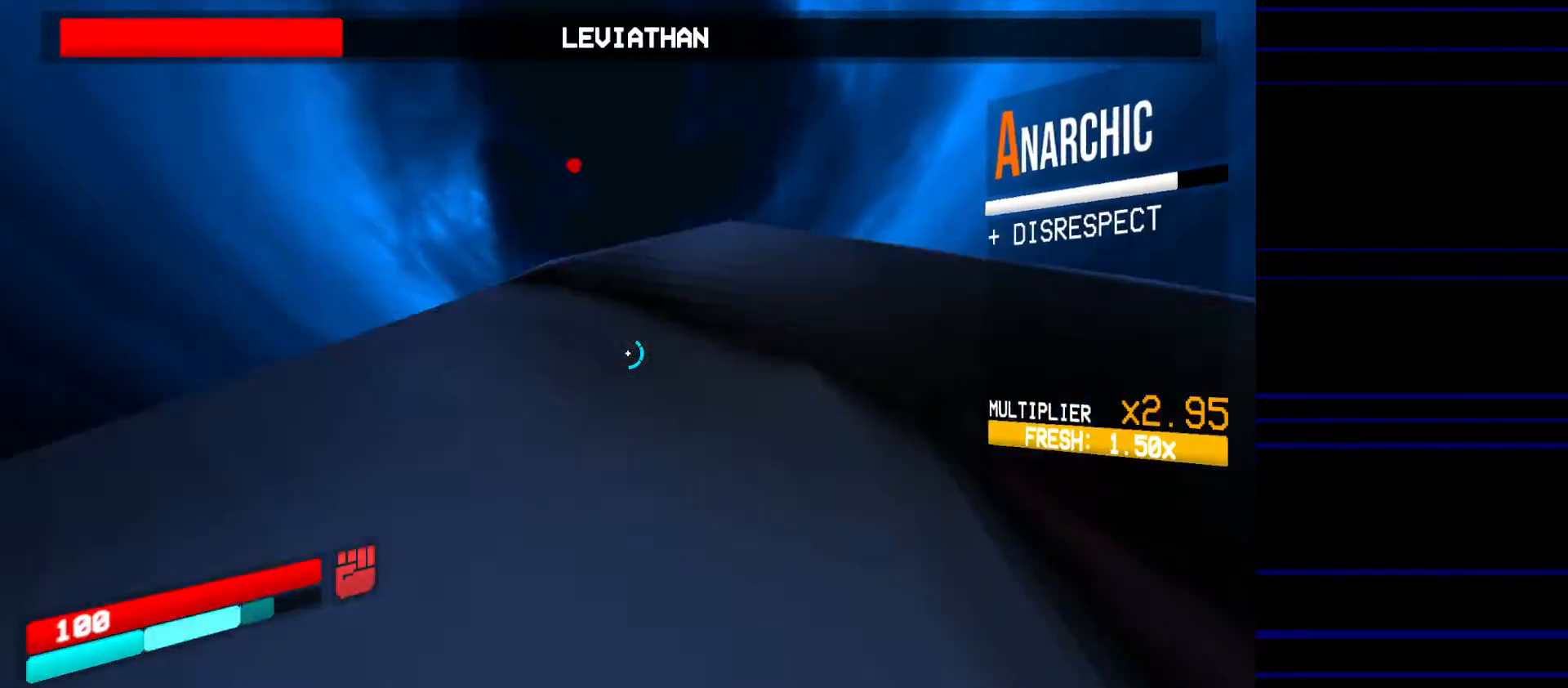
{"keys": ["a", "f", "space", "w"], "mouse": [], "events": [[83, "a", "down"], [467, "space", "down"]]}
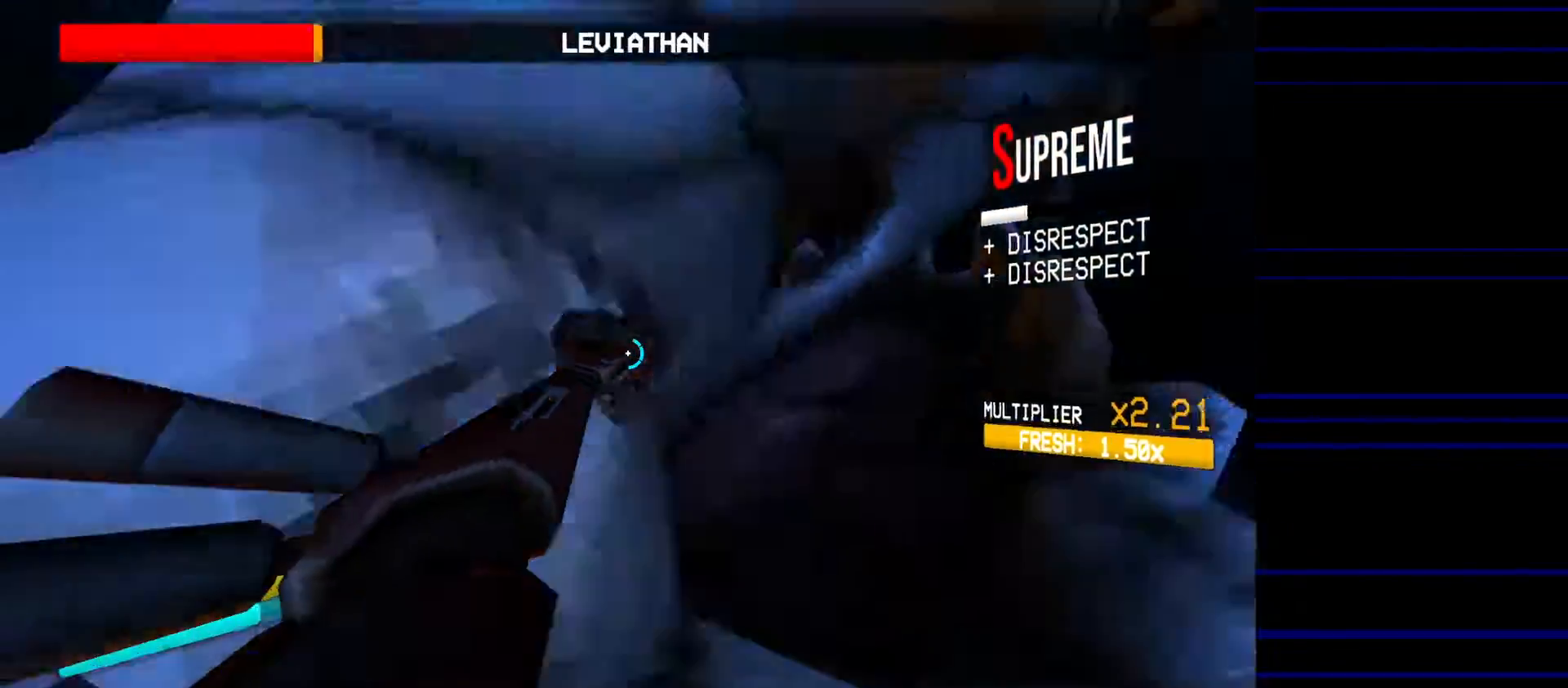
{"keys": ["a", "f", "shift", "w"], "mouse": [], "events": [[100, "space", "up"], [100, "w", "up"], [233, "w", "down"], [383, "shift", "down"]]}
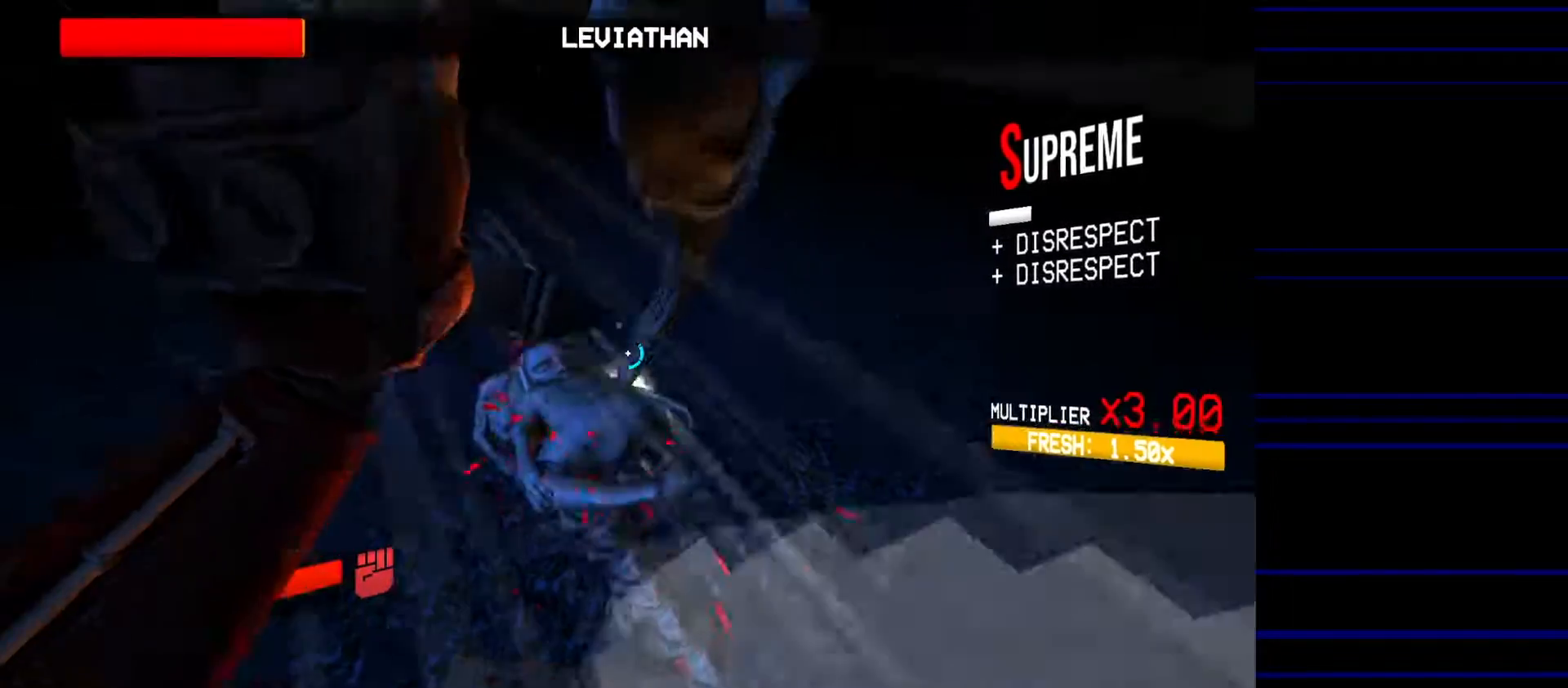
{"keys": ["a", "w"], "mouse": [], "events": [[17, "shift", "up"], [167, "f", "up"], [300, "w", "up"], [450, "w", "down"]]}